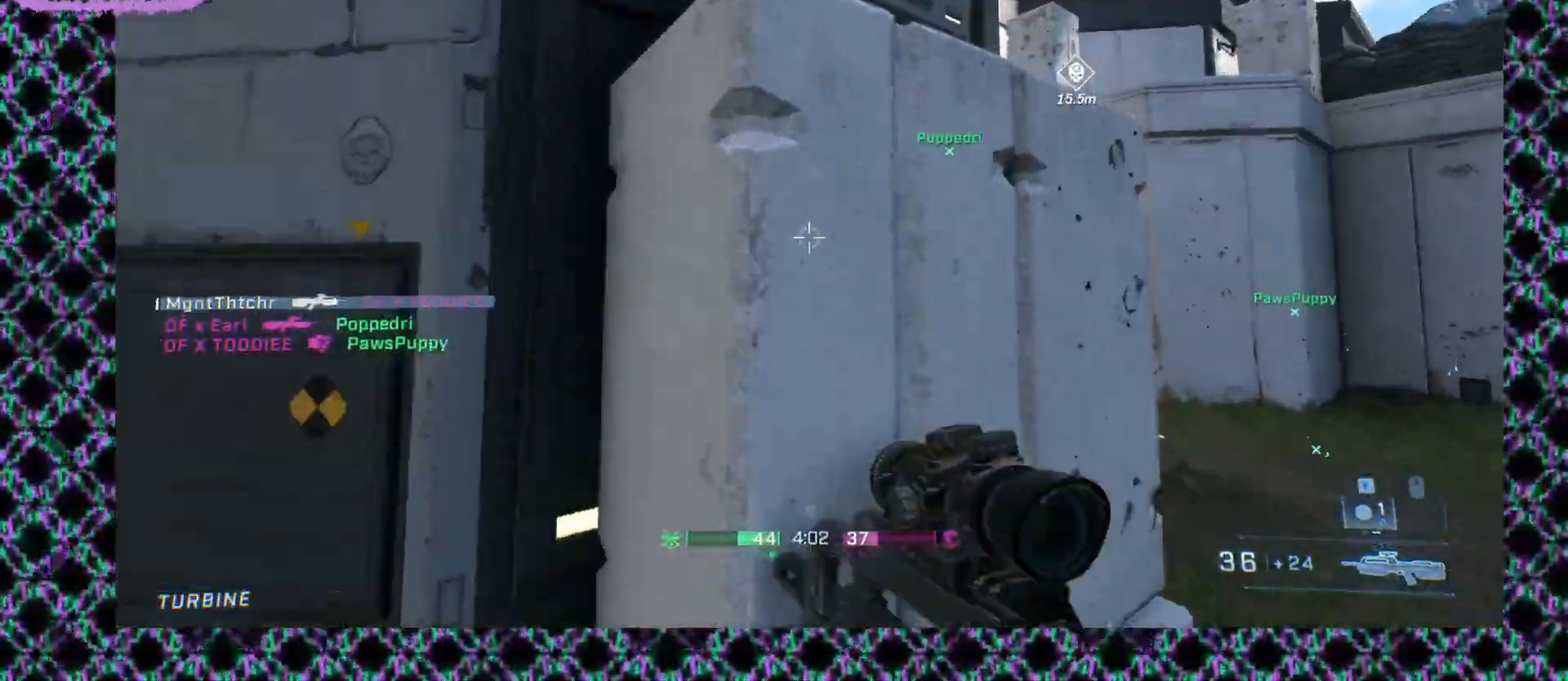
Gameplay with keyboard and mouse; each line is a JSON object with the keys and mouse buttons held at the frame after it. "events" lists presses ("down") and releases ("up") of "mouse_left", "mouse_middle", "mouse_right", "mouse_mb4", "mouse_mb5", "mouse_wheel_up" and "mouse_wheel_down" between this image and that frame as [ms after this image, input, new state], when the widget could be followed in between. "mouse_left", "mouse_middle", "mouse_right", "mouse_mb4", "mouse_mb5", "mouse_wheel_up", "mouse_wheel_down" = the "left", "middle", "right", "mb4", "mb5", "wheel_up", "wheel_down" buttons of the "mouse" list. No other keys are recorded. Not read: mouse_move.
{"keys": [], "mouse": [], "events": []}
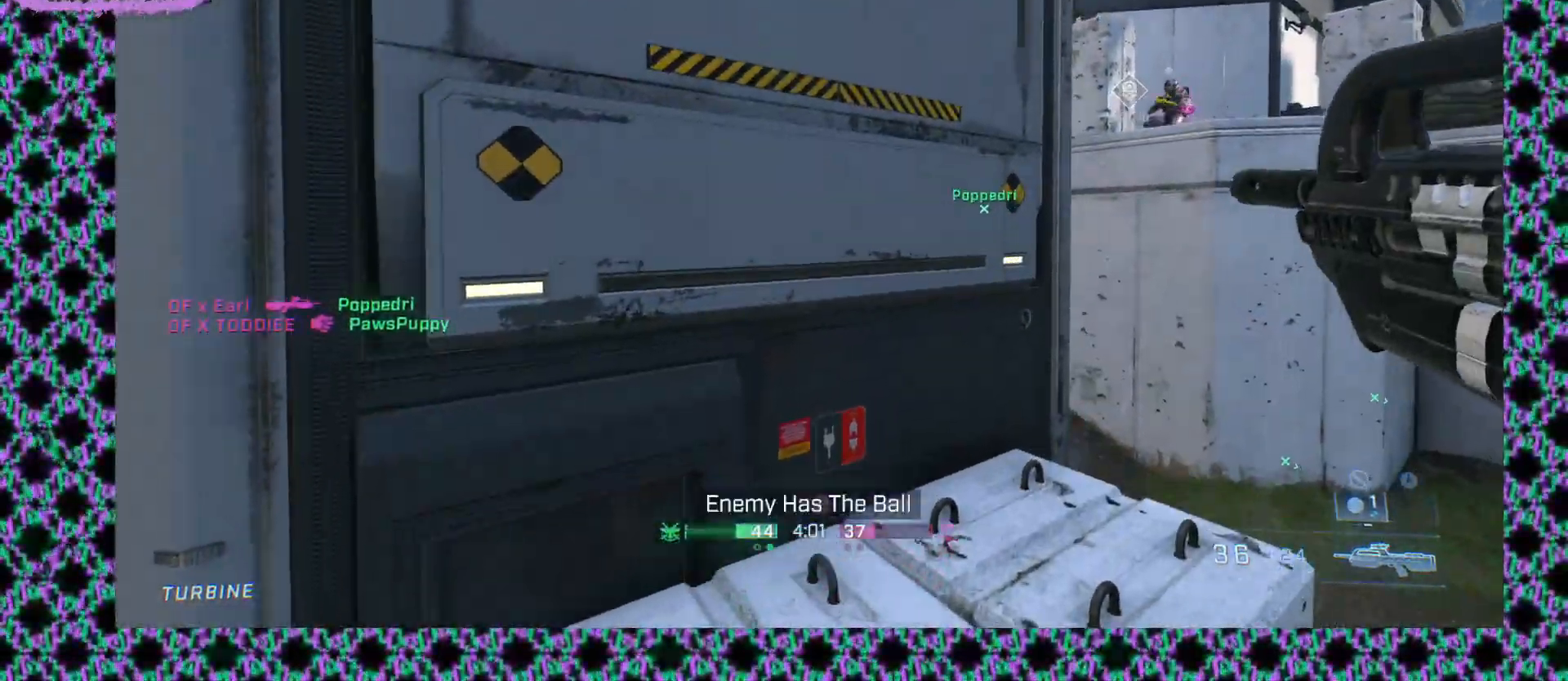
{"keys": [], "mouse": [], "events": []}
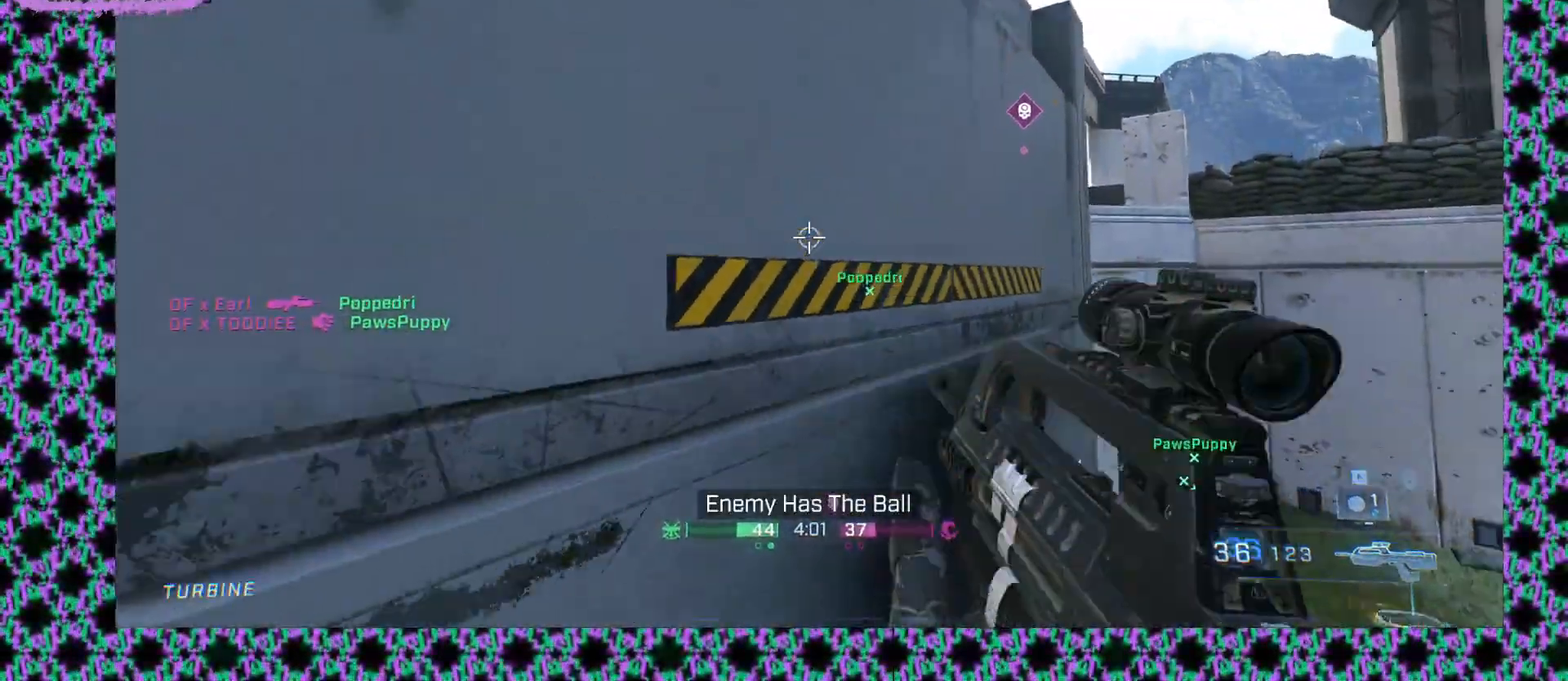
{"keys": [], "mouse": [], "events": []}
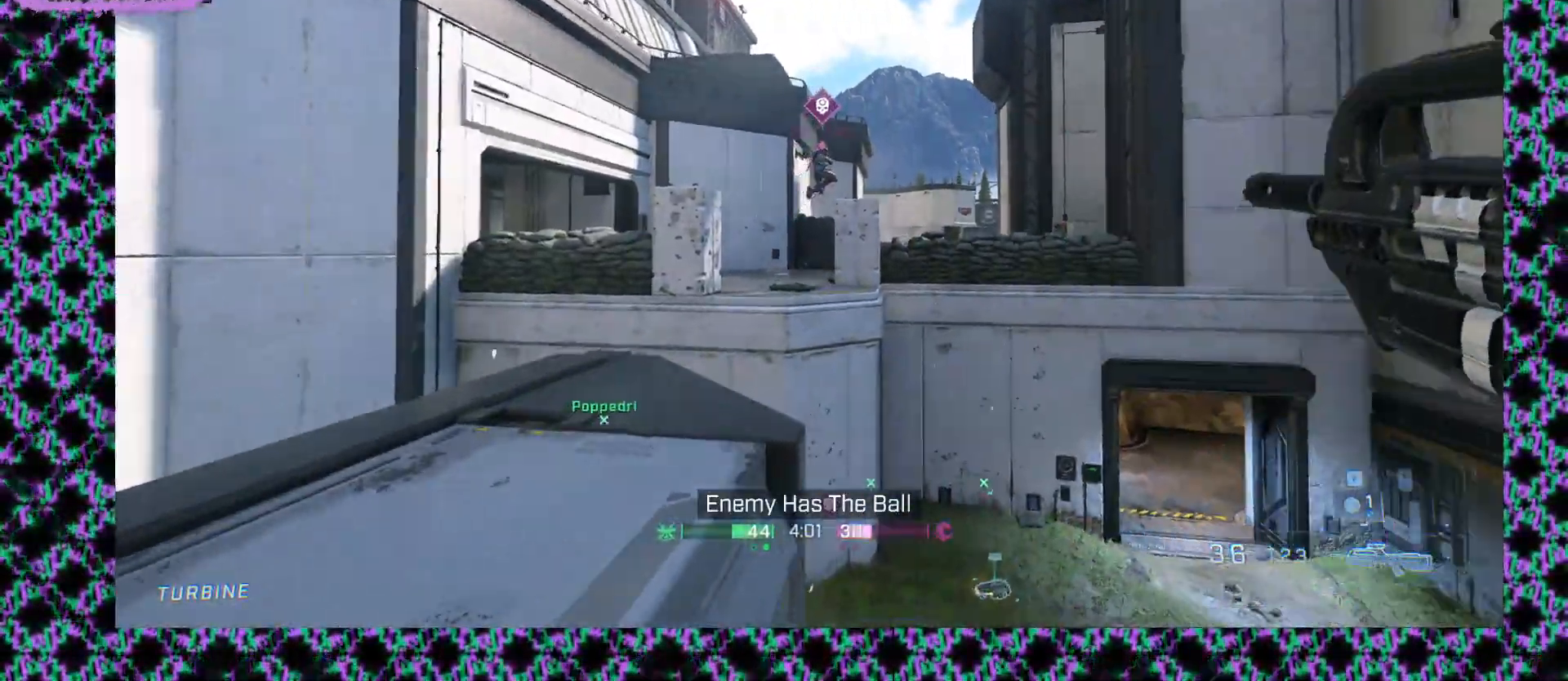
{"keys": [], "mouse": [], "events": []}
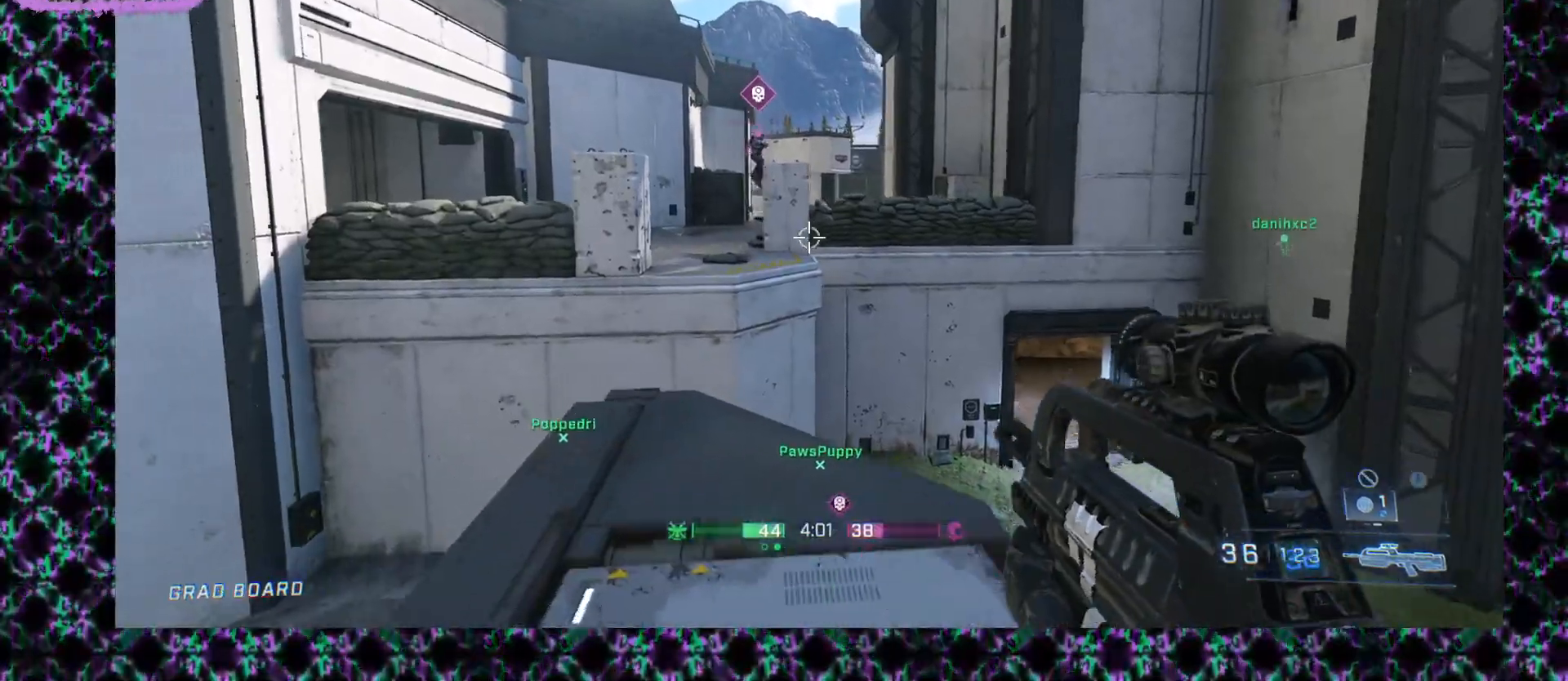
{"keys": [], "mouse": [], "events": []}
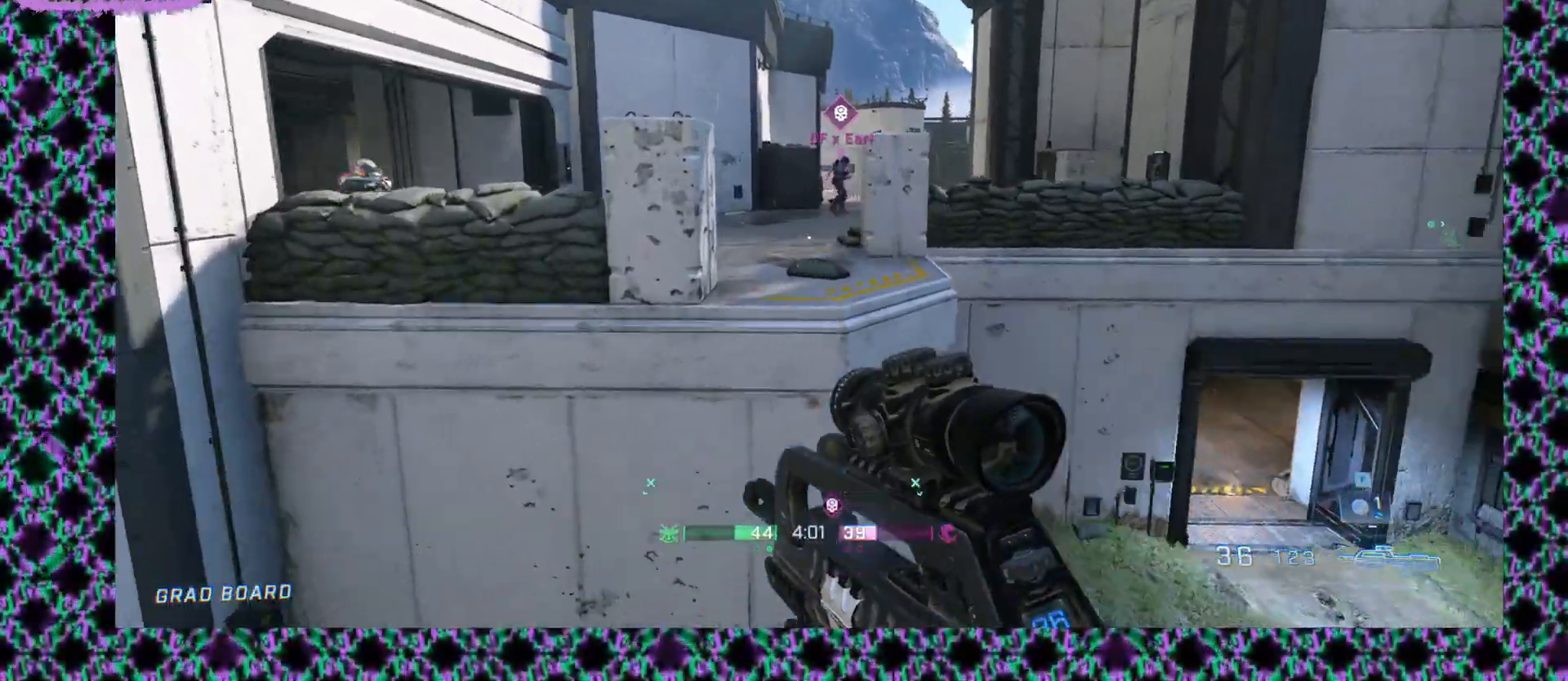
{"keys": [], "mouse": [], "events": [[267, "mouse_wheel_up", "down"], [417, "mouse_wheel_up", "up"]]}
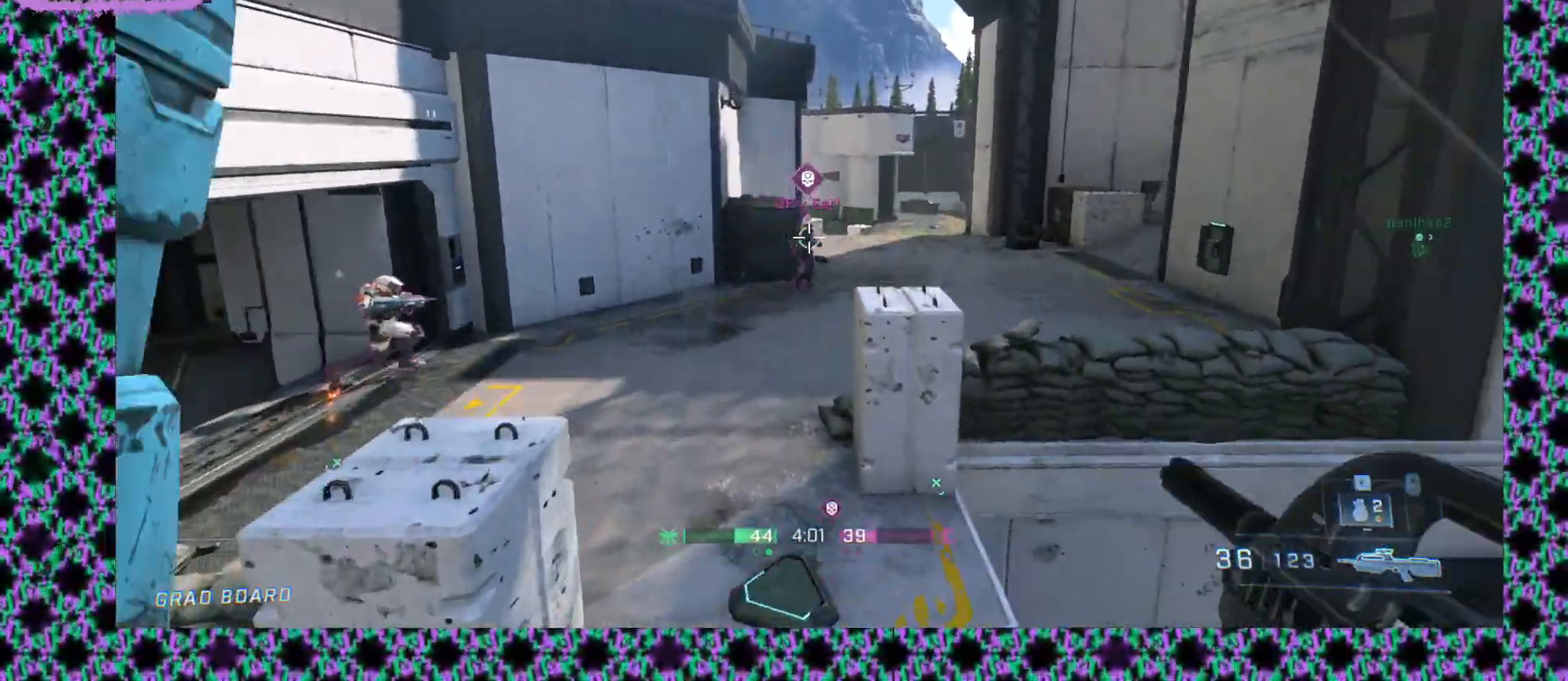
{"keys": [], "mouse": [], "events": []}
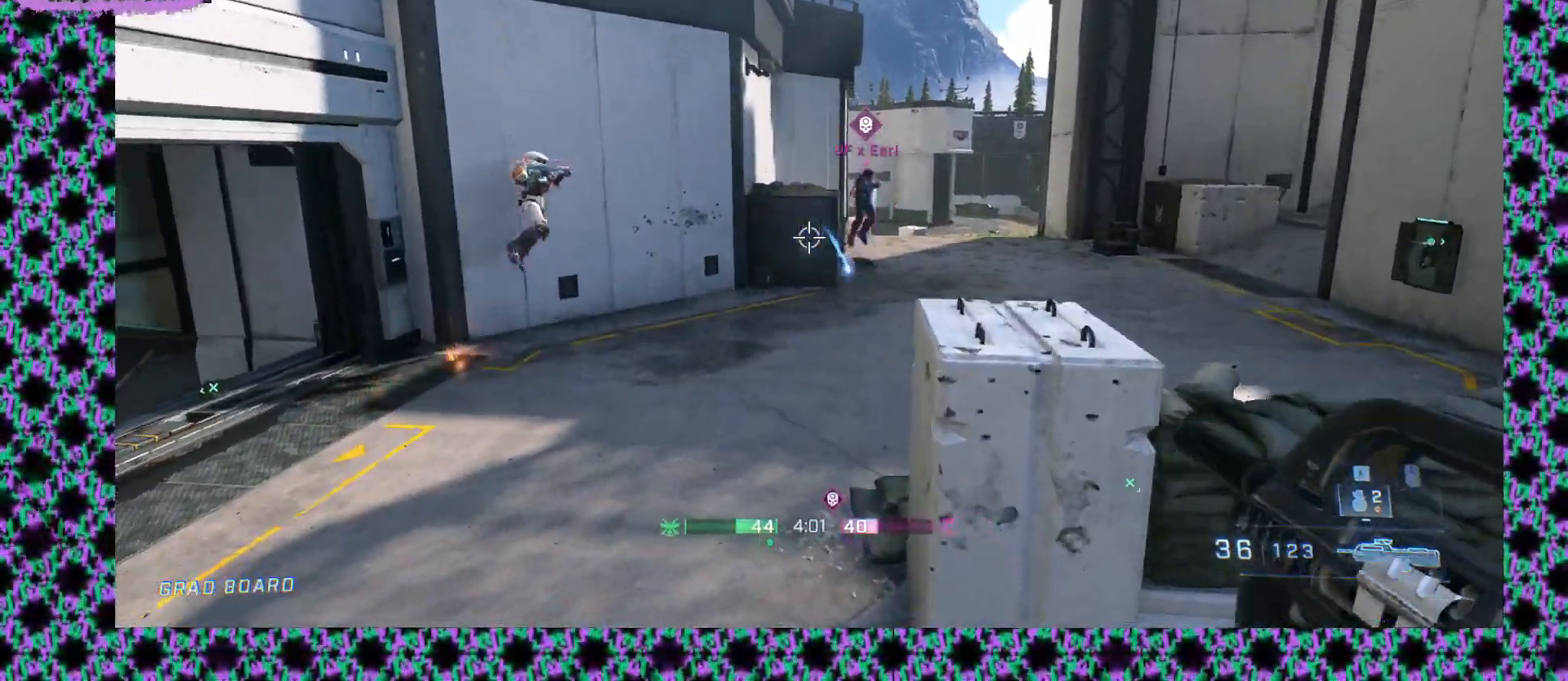
{"keys": [], "mouse": ["left"], "events": [[450, "mouse_left", "down"]]}
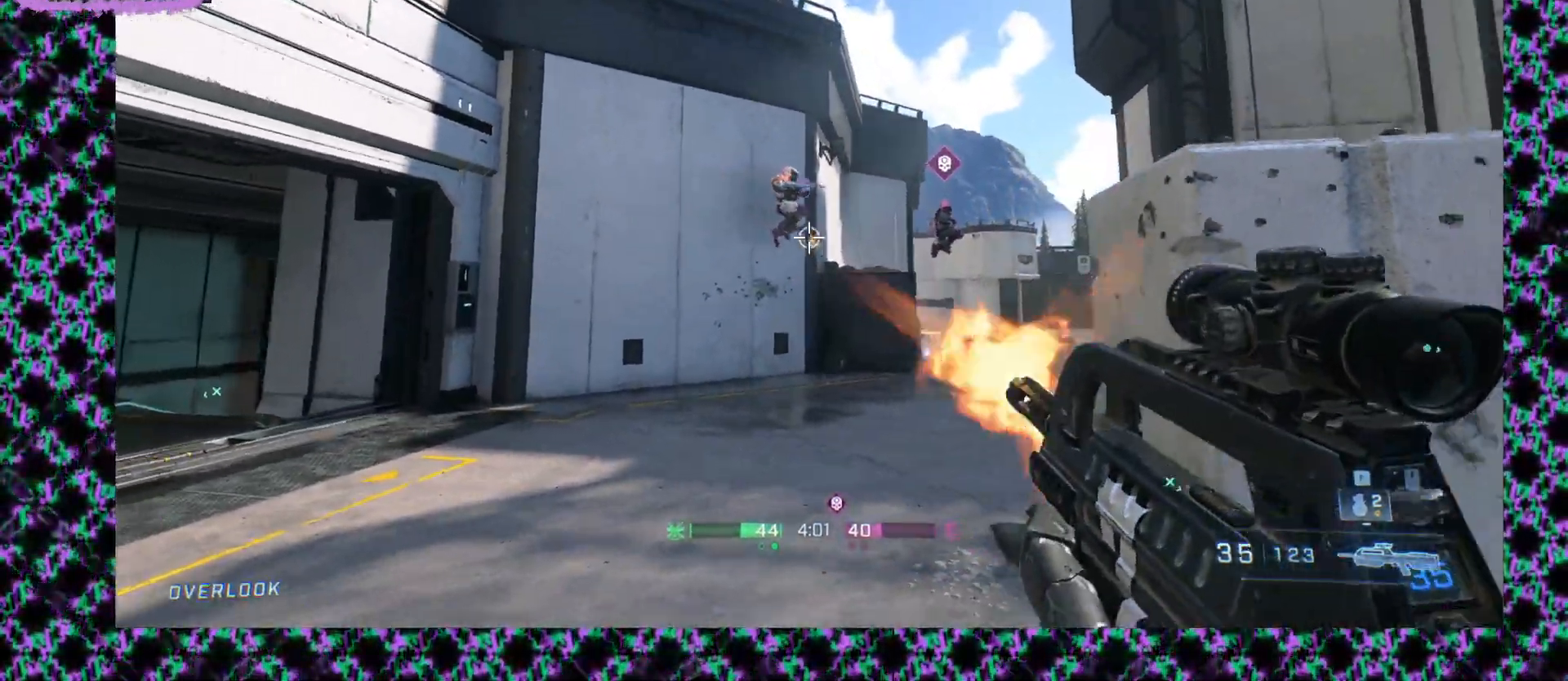
{"keys": [], "mouse": ["left"]}
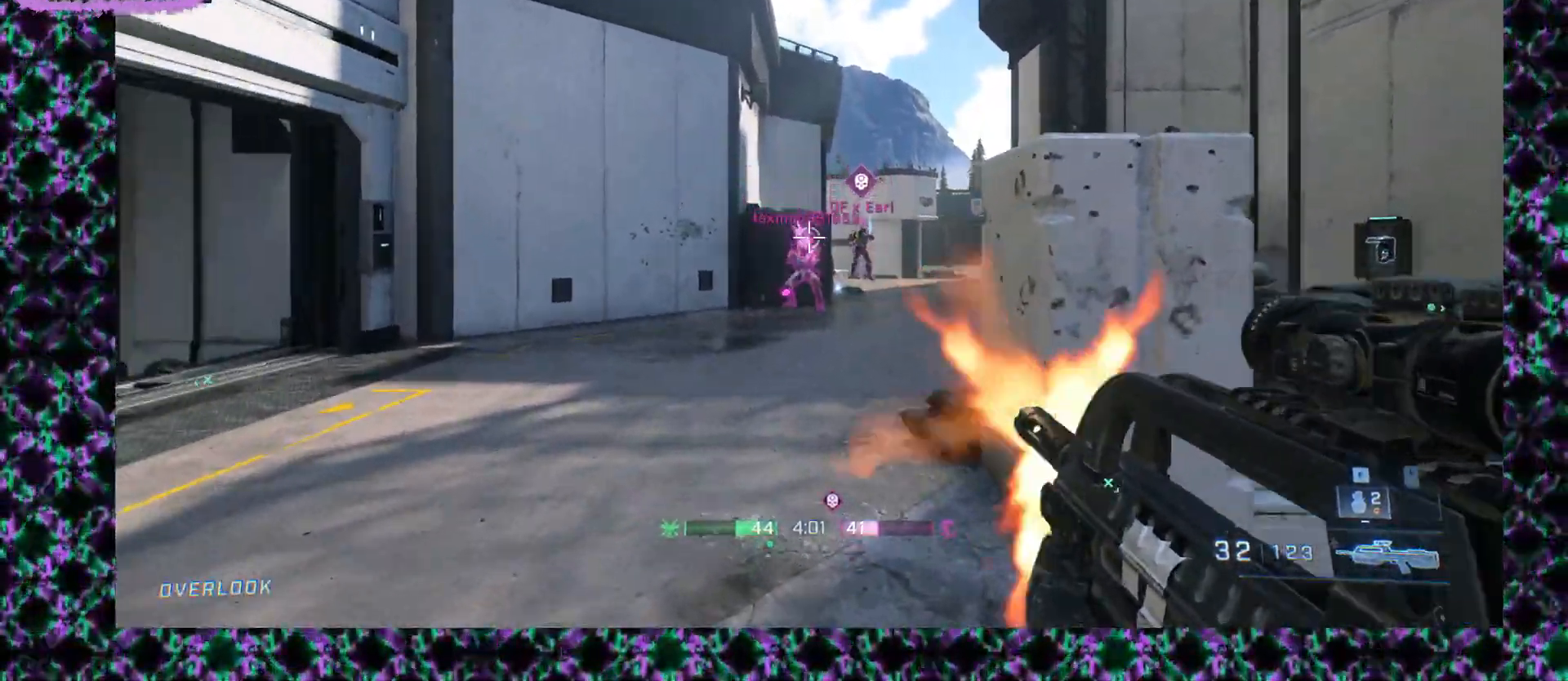
{"keys": [], "mouse": ["left"], "events": [[183, "mouse_left", "up"], [300, "mouse_left", "down"]]}
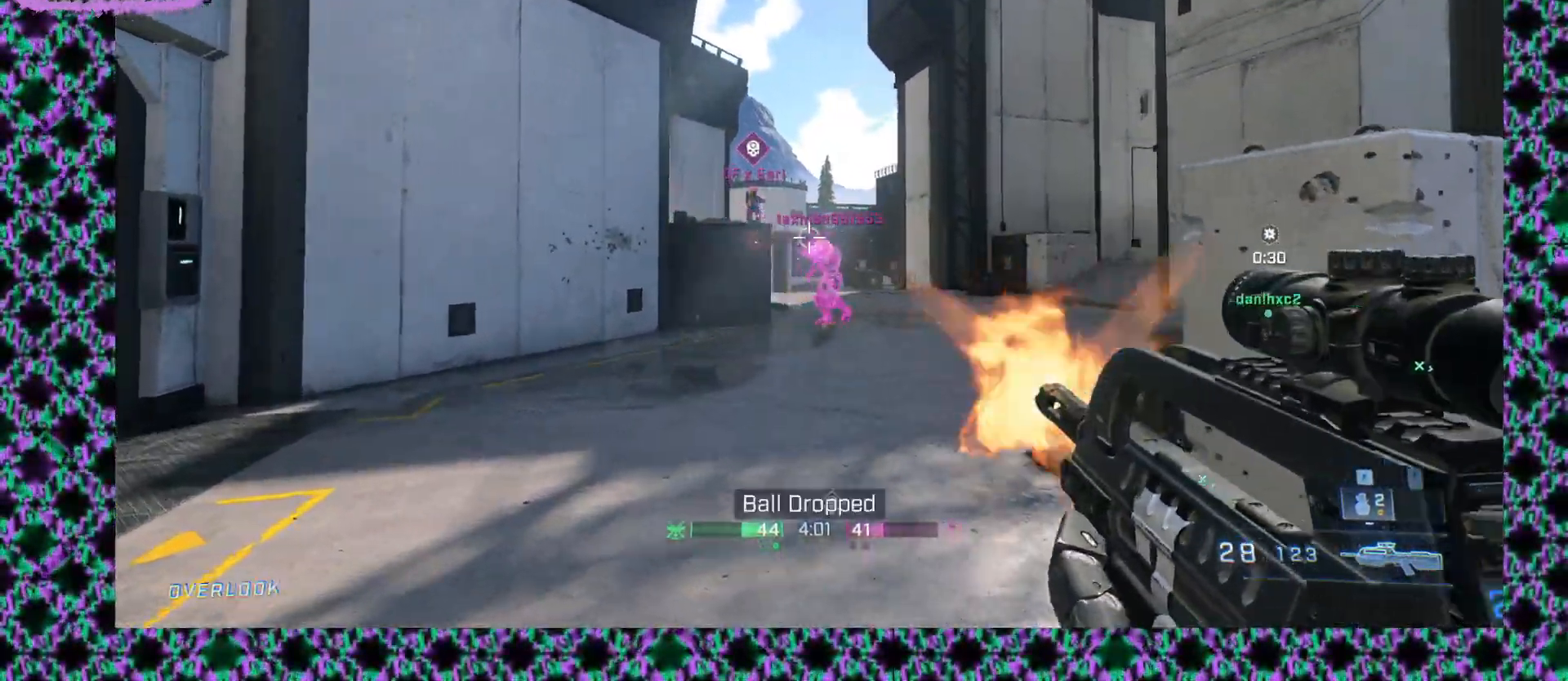
{"keys": [], "mouse": ["left"], "events": [[117, "mouse_left", "up"], [283, "mouse_left", "down"]]}
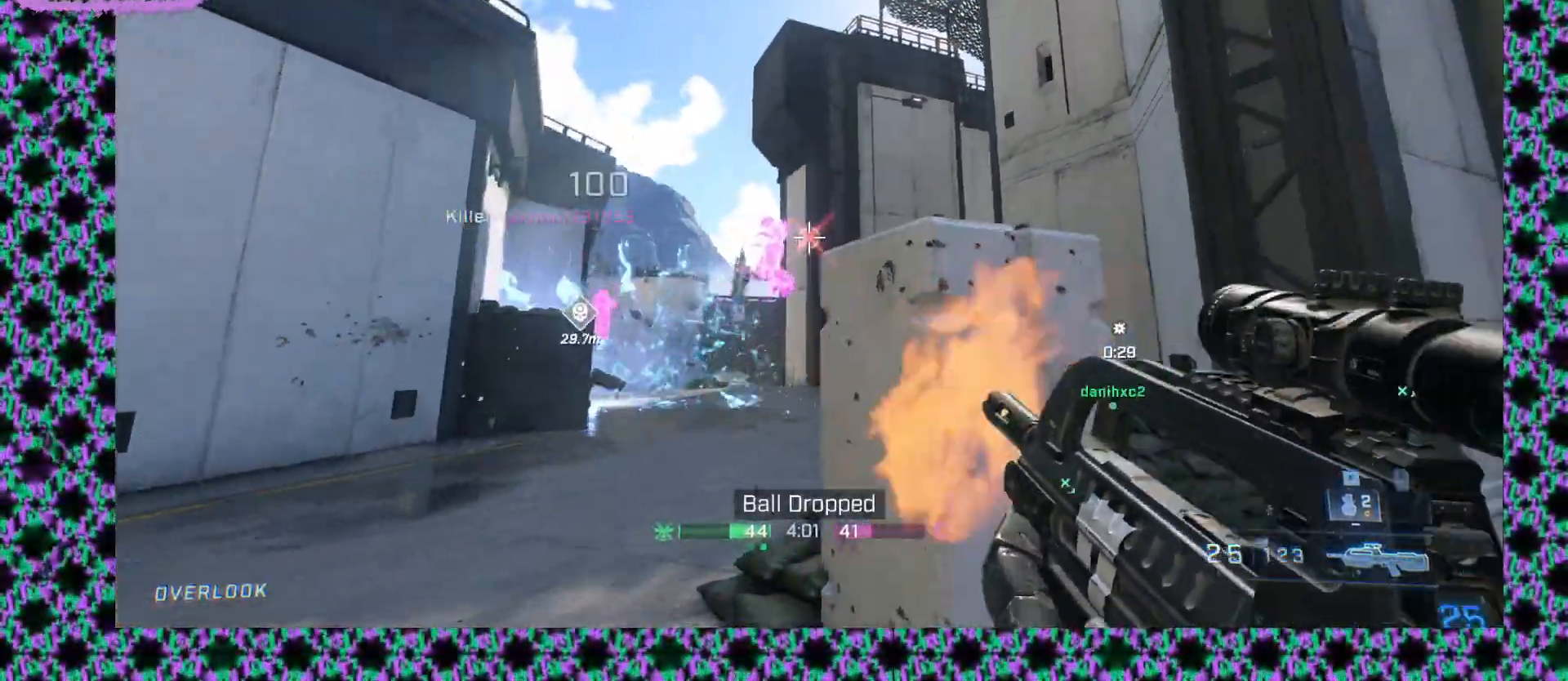
{"keys": [], "mouse": [], "events": [[83, "mouse_left", "up"]]}
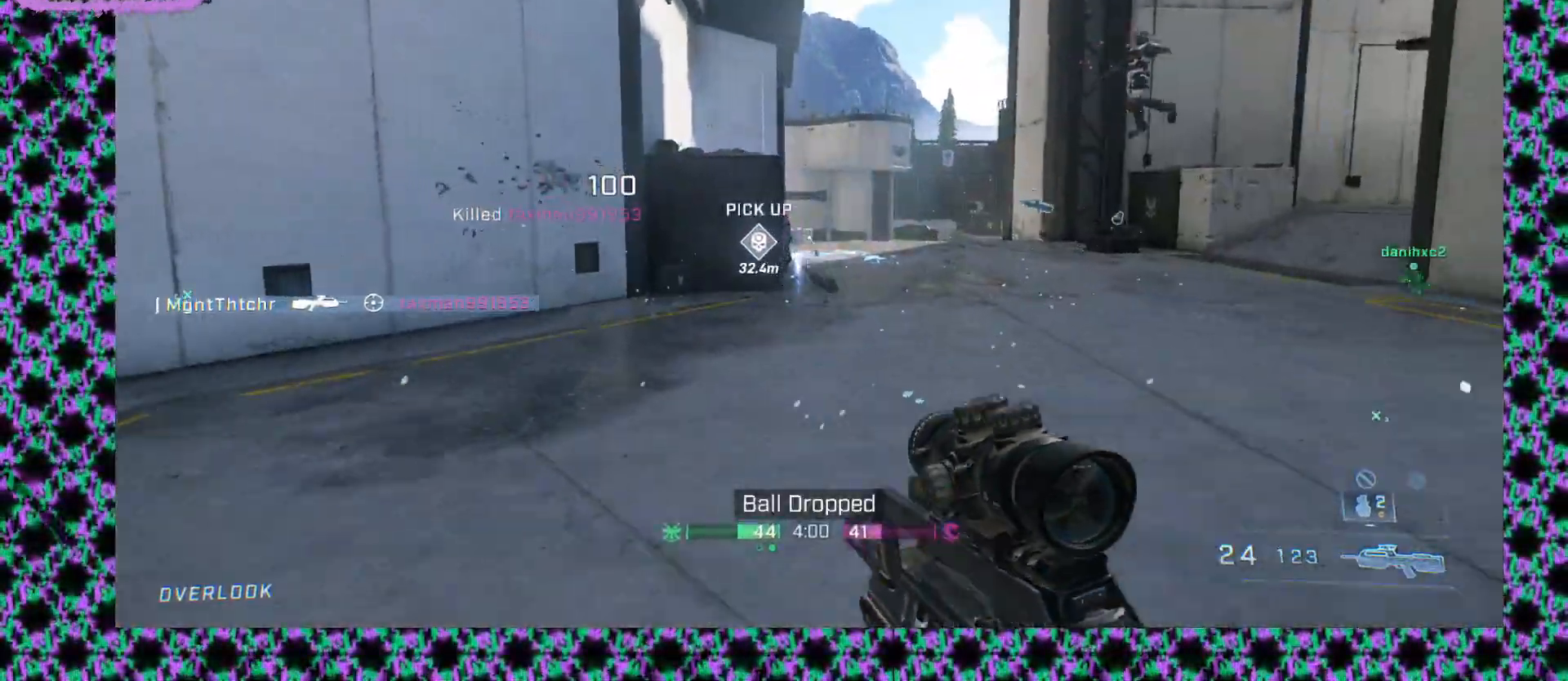
{"keys": [], "mouse": [], "events": []}
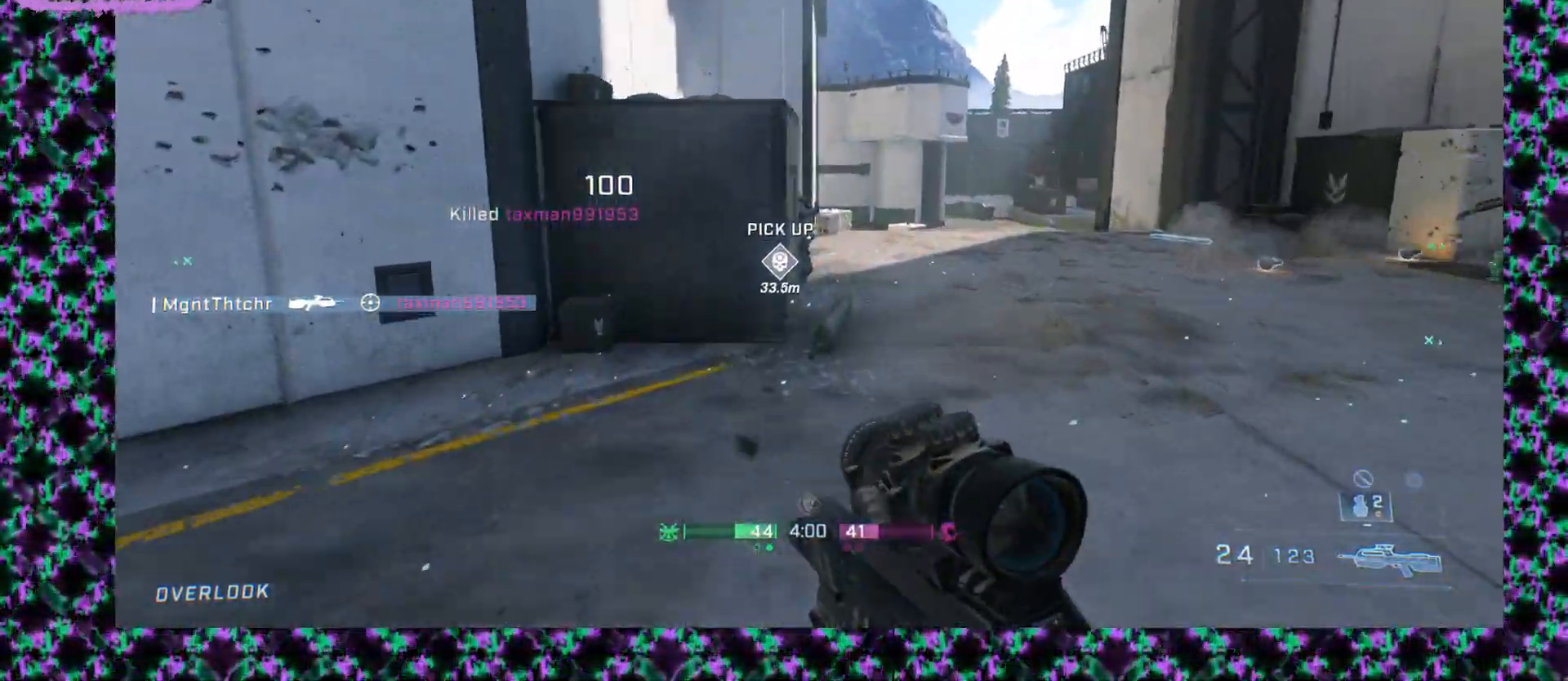
{"keys": [], "mouse": [], "events": [[200, "mouse_right", "down"], [333, "mouse_right", "up"]]}
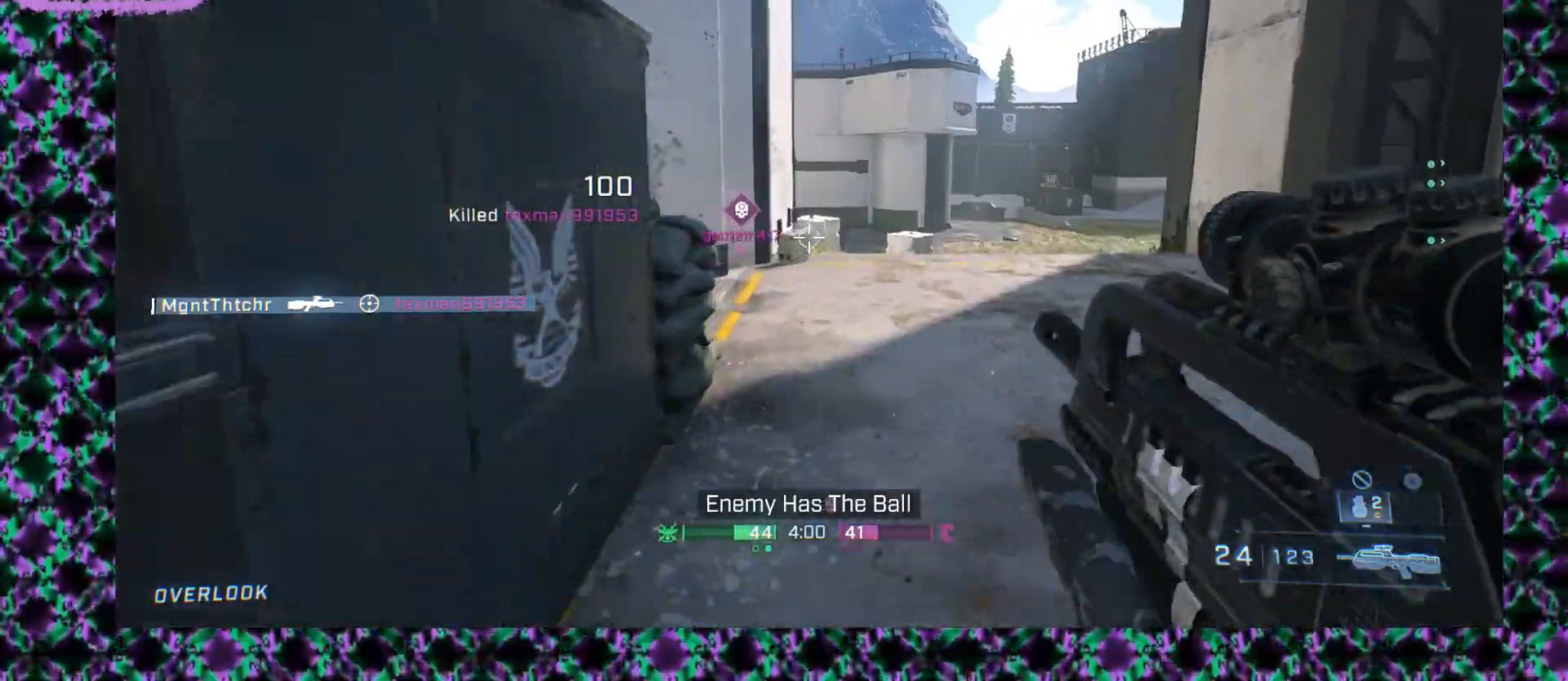
{"keys": [], "mouse": [], "events": []}
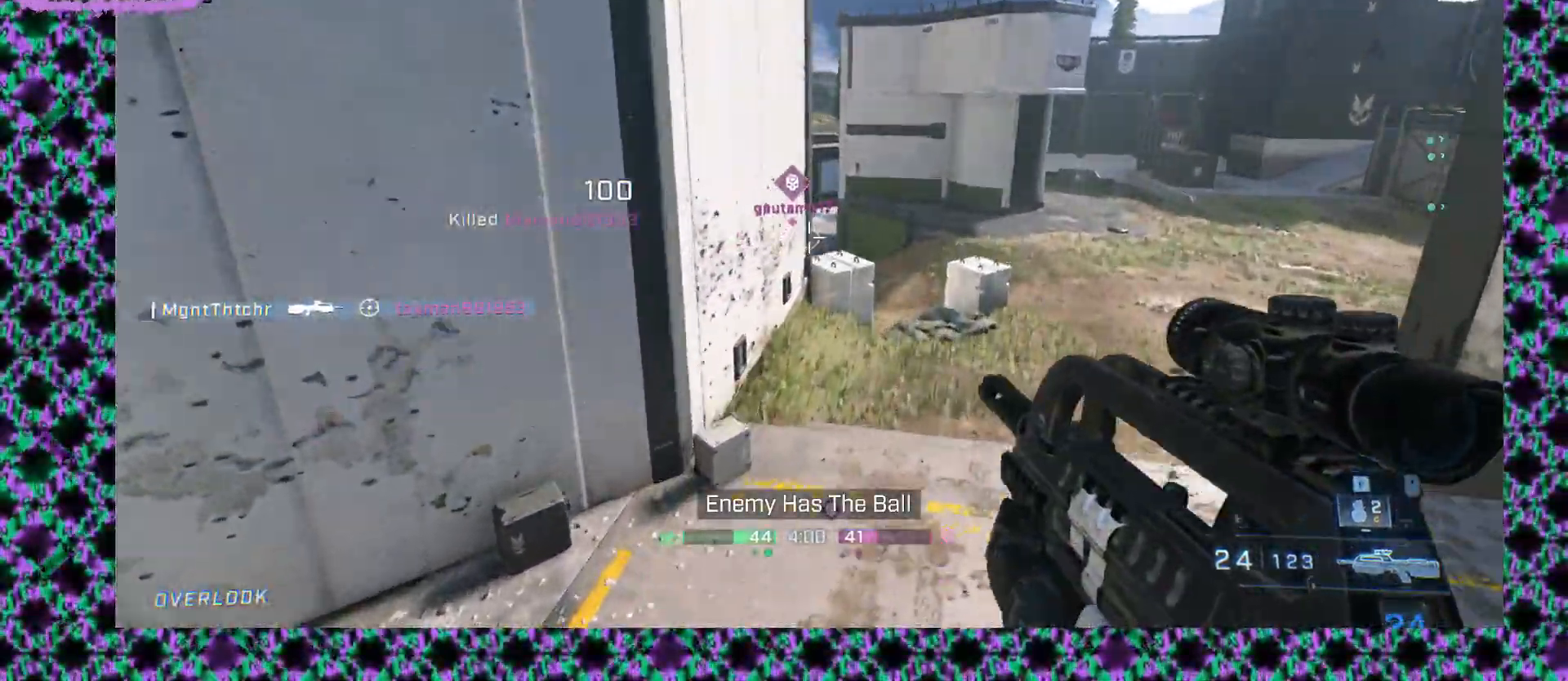
{"keys": [], "mouse": ["left"], "events": [[300, "mouse_left", "down"]]}
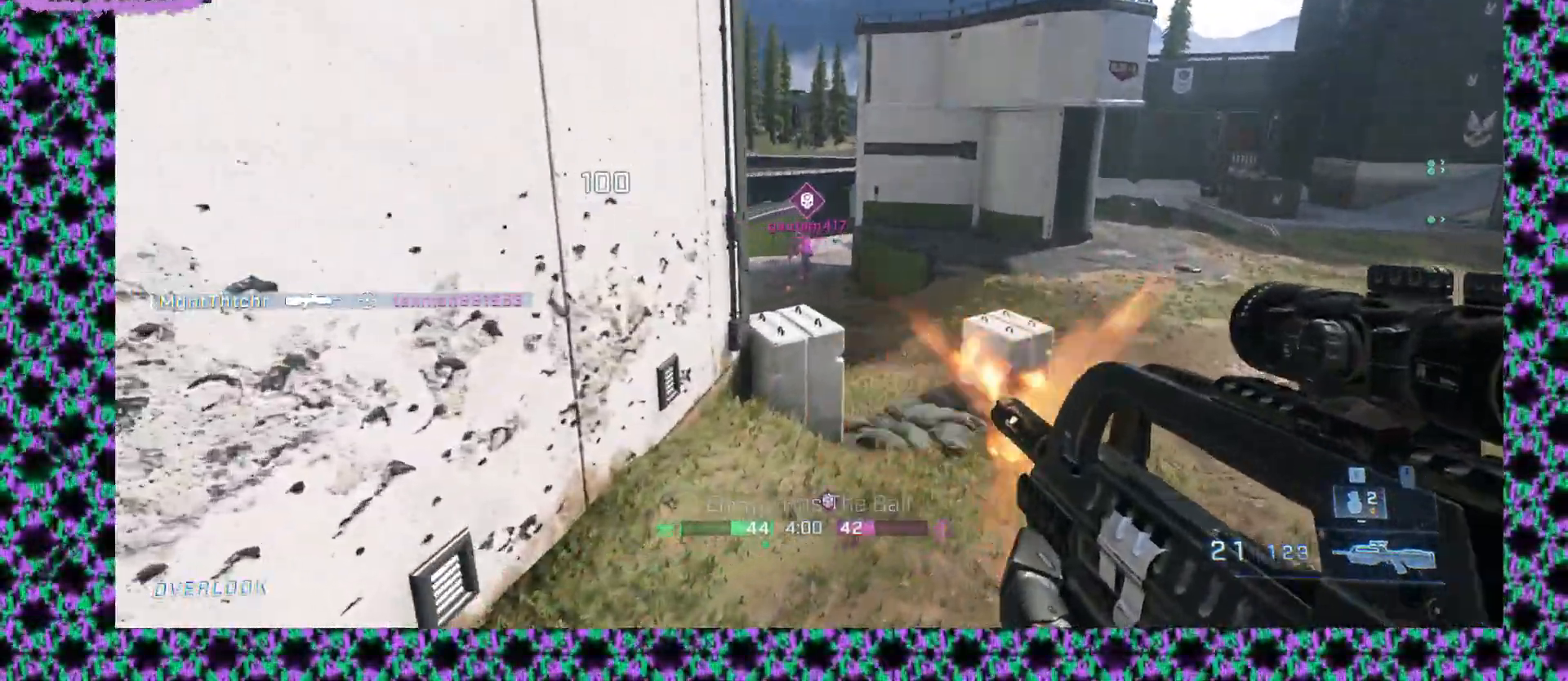
{"keys": [], "mouse": []}
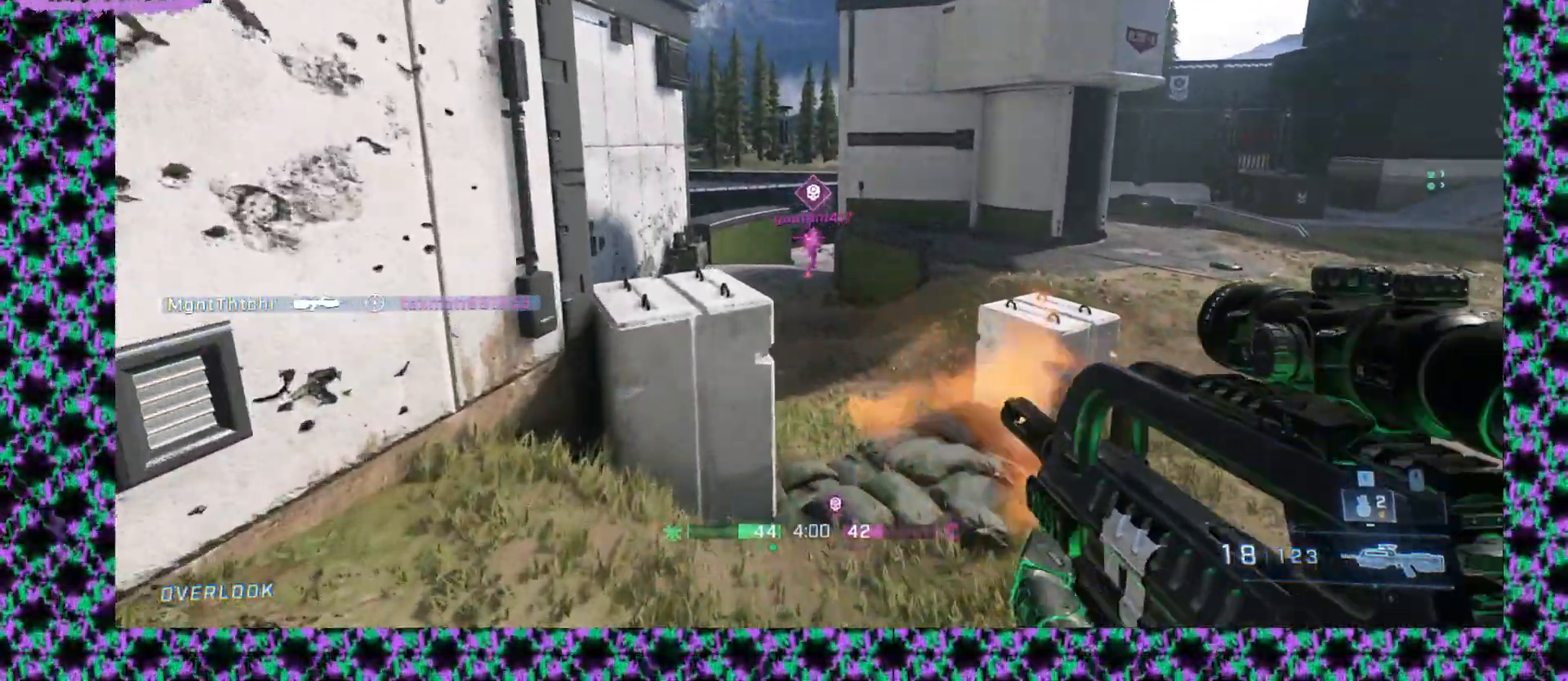
{"keys": [], "mouse": [], "events": [[133, "mouse_left", "down"], [433, "mouse_left", "up"]]}
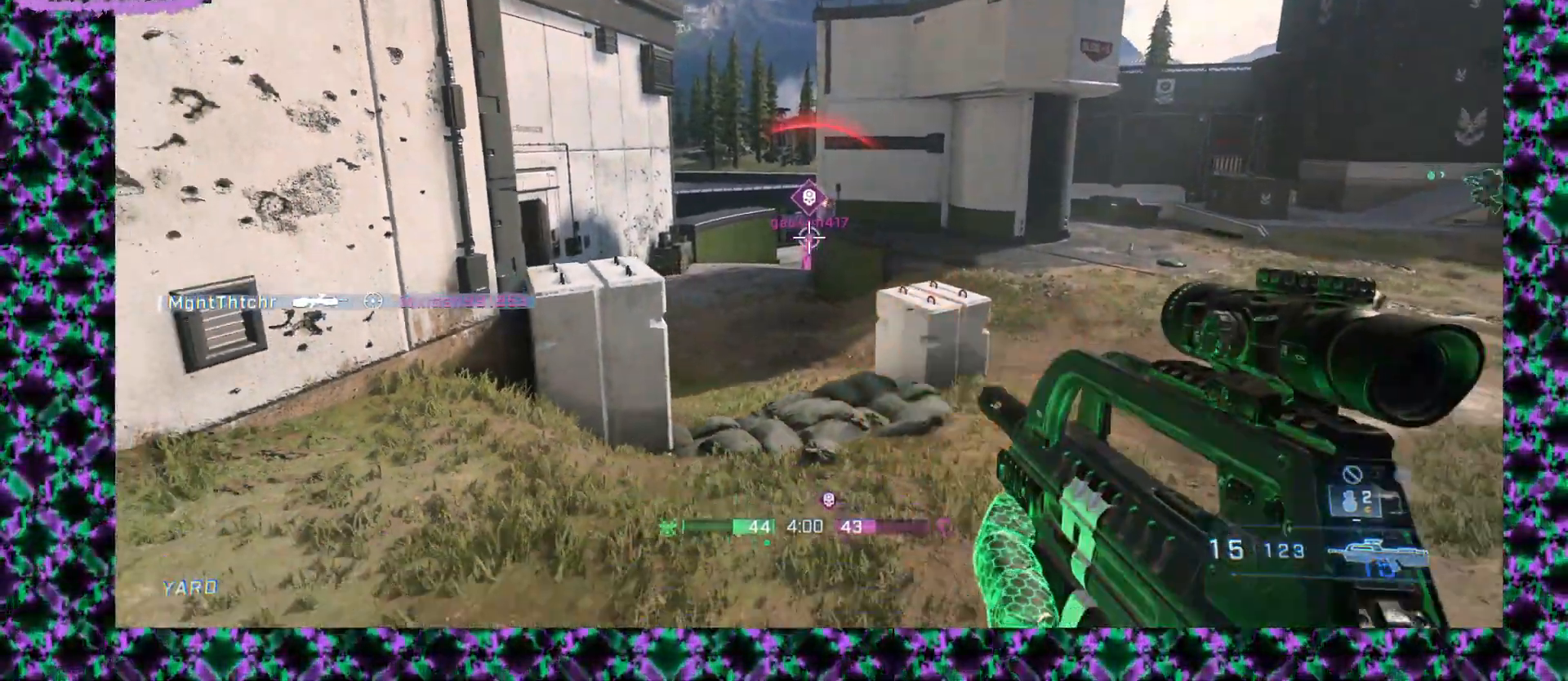
{"keys": [], "mouse": [], "events": [[183, "mouse_left", "down"], [400, "mouse_left", "up"]]}
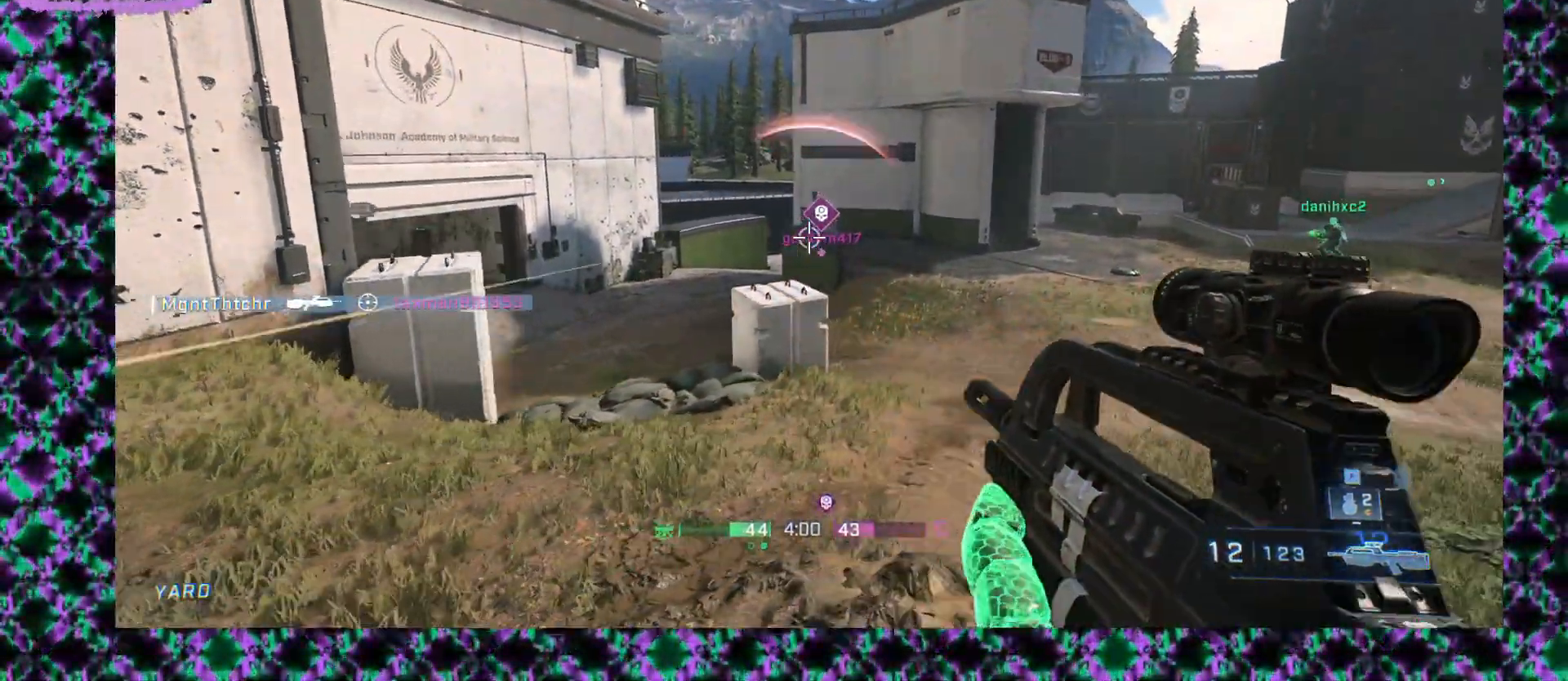
{"keys": [], "mouse": [], "events": [[67, "mouse_left", "down"], [400, "mouse_left", "up"]]}
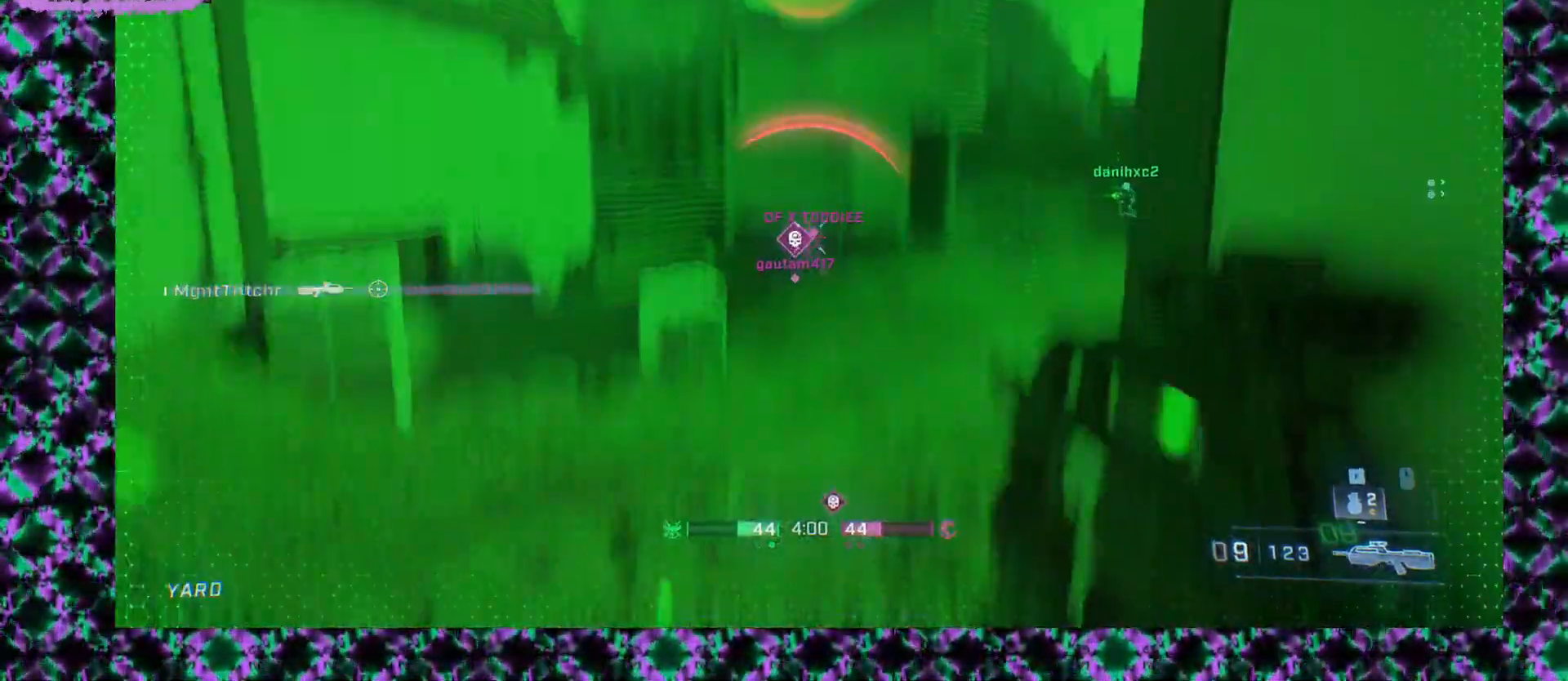
{"keys": [], "mouse": [], "events": [[33, "mouse_left", "down"], [400, "mouse_left", "up"]]}